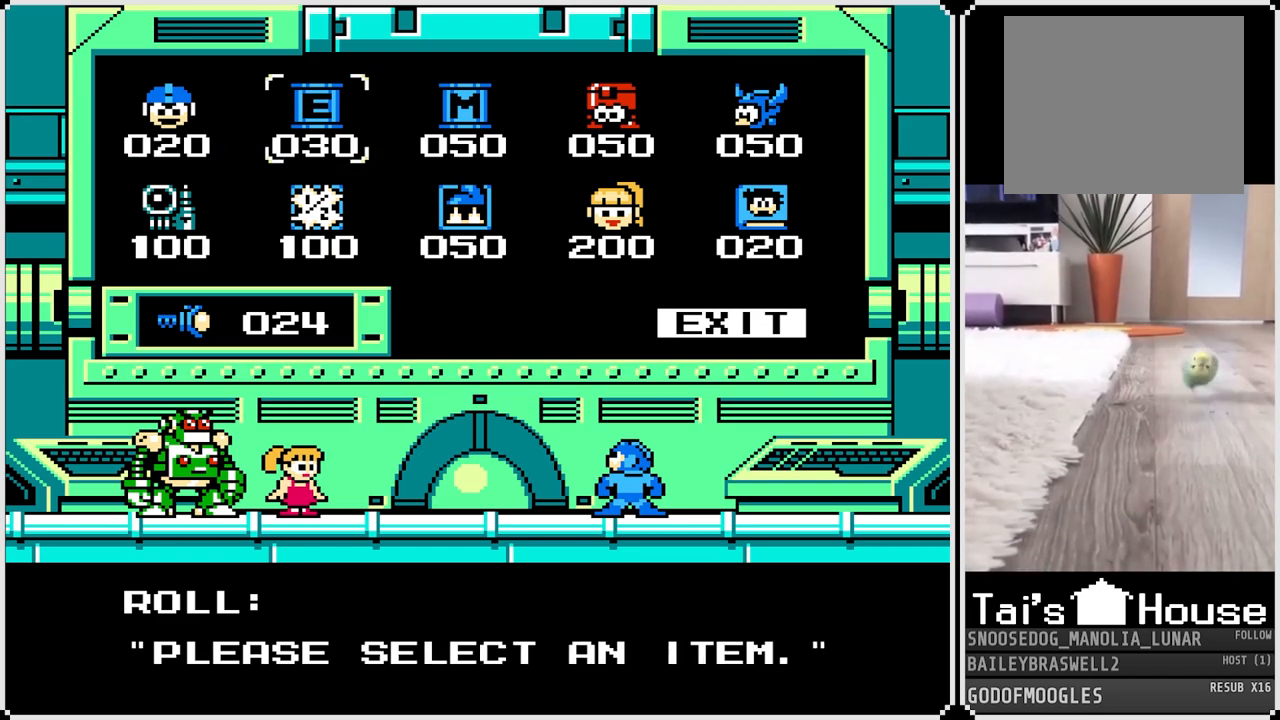
Gameplay with a controller (PlayStation layout); each line is a JSON object with the inputs held at the frame after it. "events" lists button and stick changes between this image and that frame as [ms after this image, input, new state], when the widget could be followed in between.
{"buttons": [], "left_stick": "center", "right_stick": "center", "events": [[100, "DPAD_DOWN", "down"], [184, "DPAD_DOWN", "up"], [317, "DPAD_DOWN", "down"], [384, "DPAD_DOWN", "up"]]}
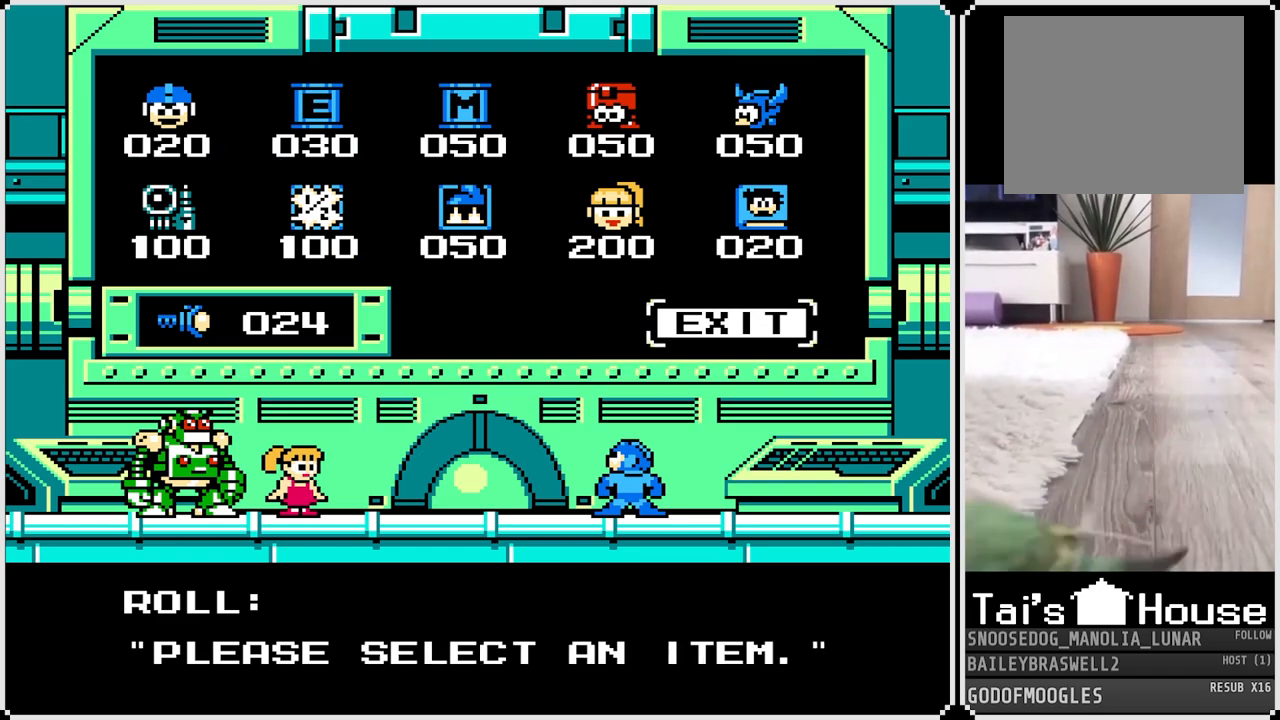
{"buttons": [], "left_stick": "center", "right_stick": "center", "events": [[200, "CROSS", "down"], [283, "CROSS", "up"]]}
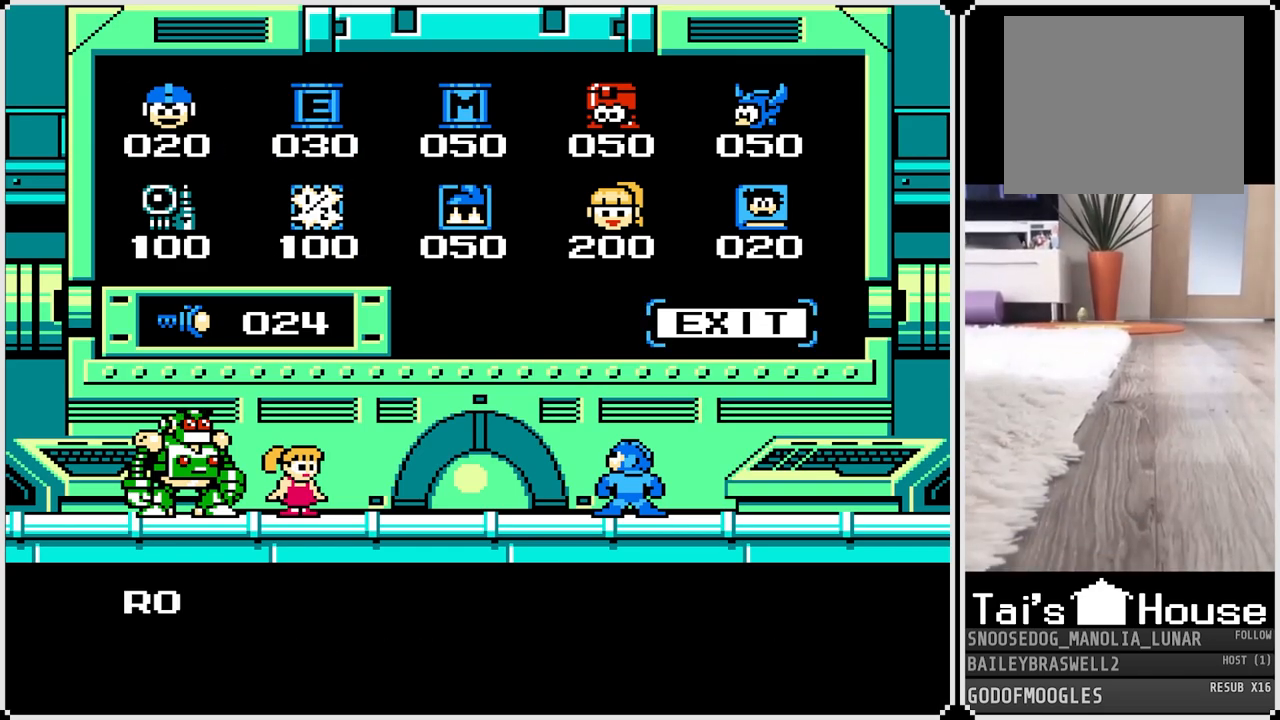
{"buttons": ["CROSS"], "left_stick": "center", "right_stick": "center", "events": [[167, "CROSS", "down"]]}
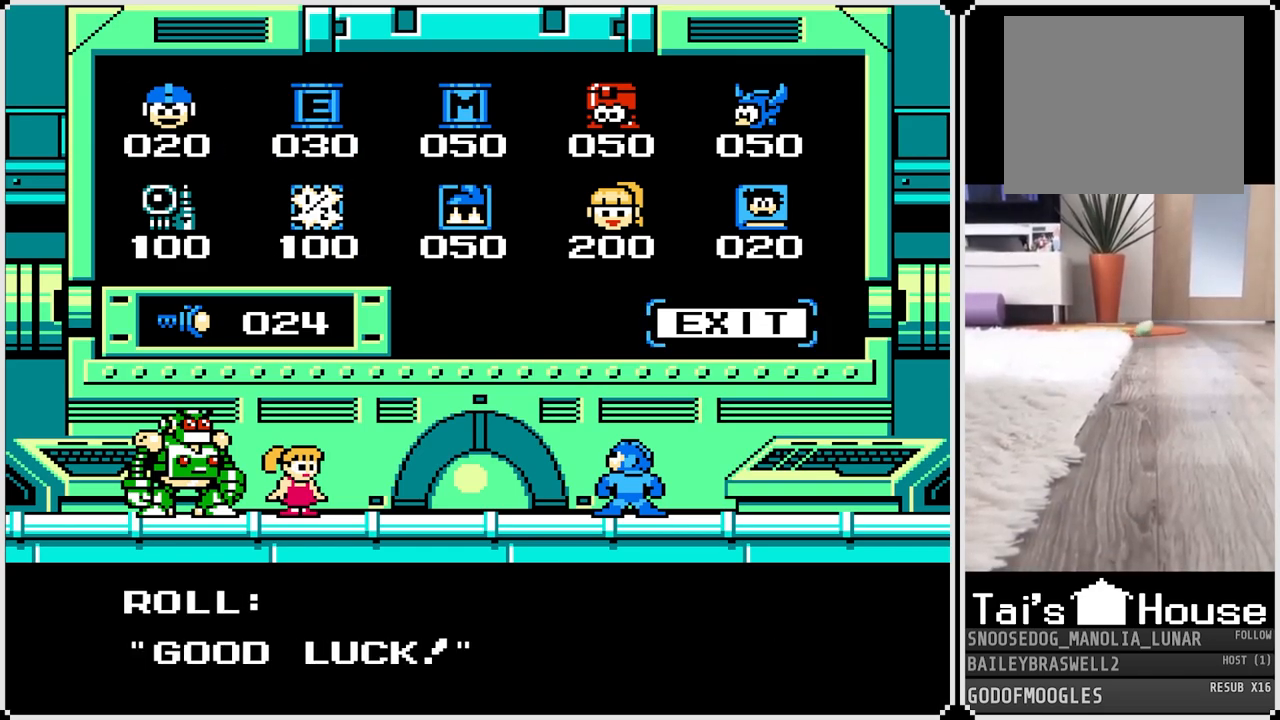
{"buttons": [], "left_stick": "center", "right_stick": "center", "events": [[66, "CROSS", "up"], [150, "CROSS", "down"], [250, "CROSS", "up"]]}
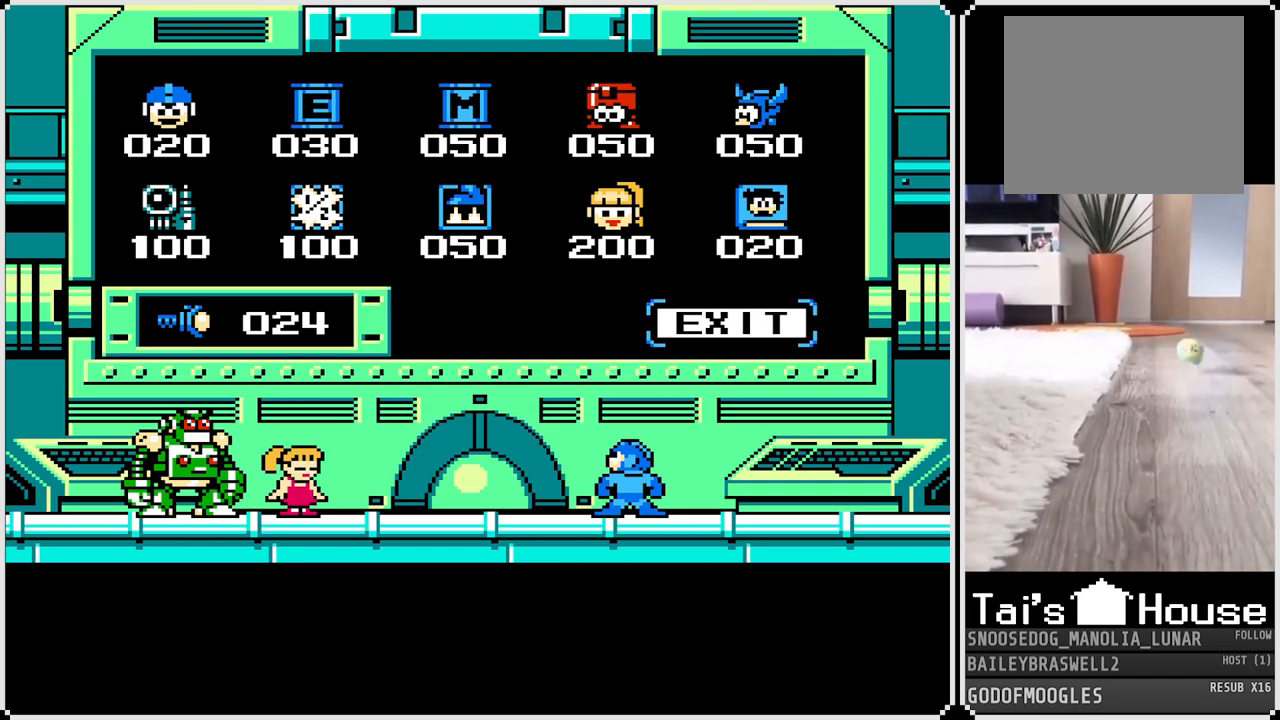
{"buttons": [], "left_stick": "center", "right_stick": "center", "events": [[50, "CROSS", "down"], [167, "CROSS", "up"]]}
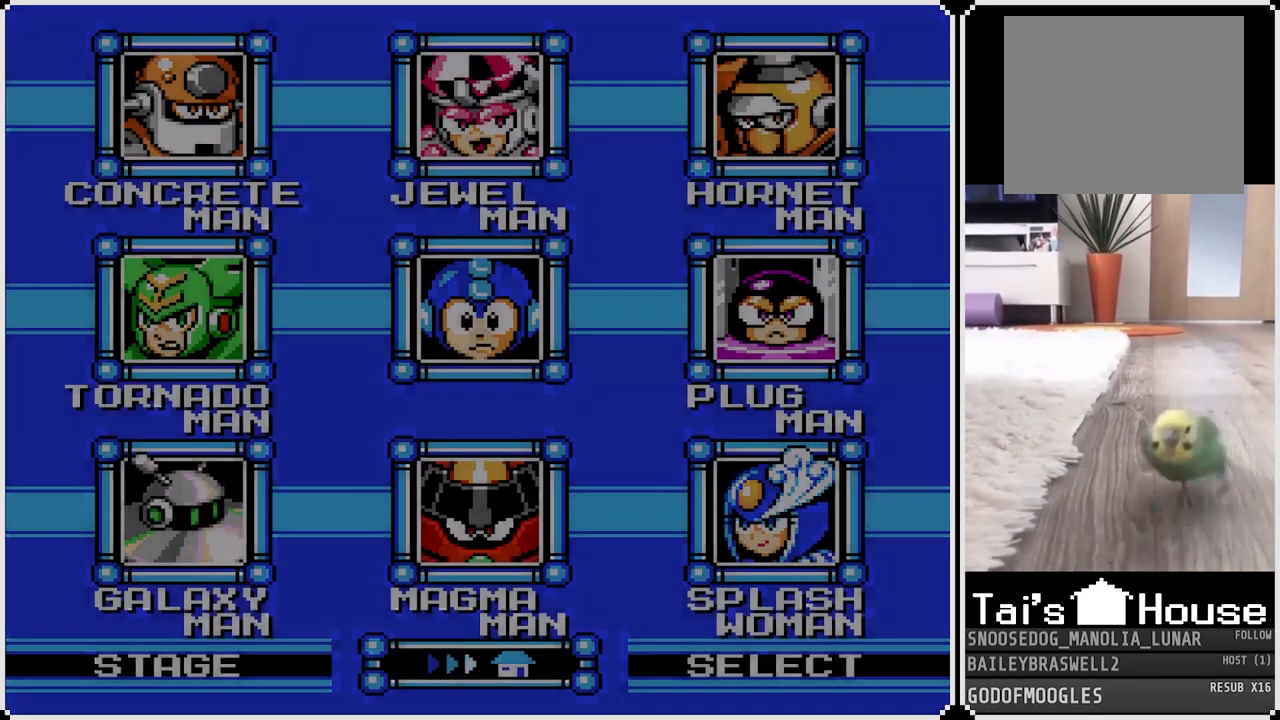
{"buttons": [], "left_stick": "center", "right_stick": "center", "events": []}
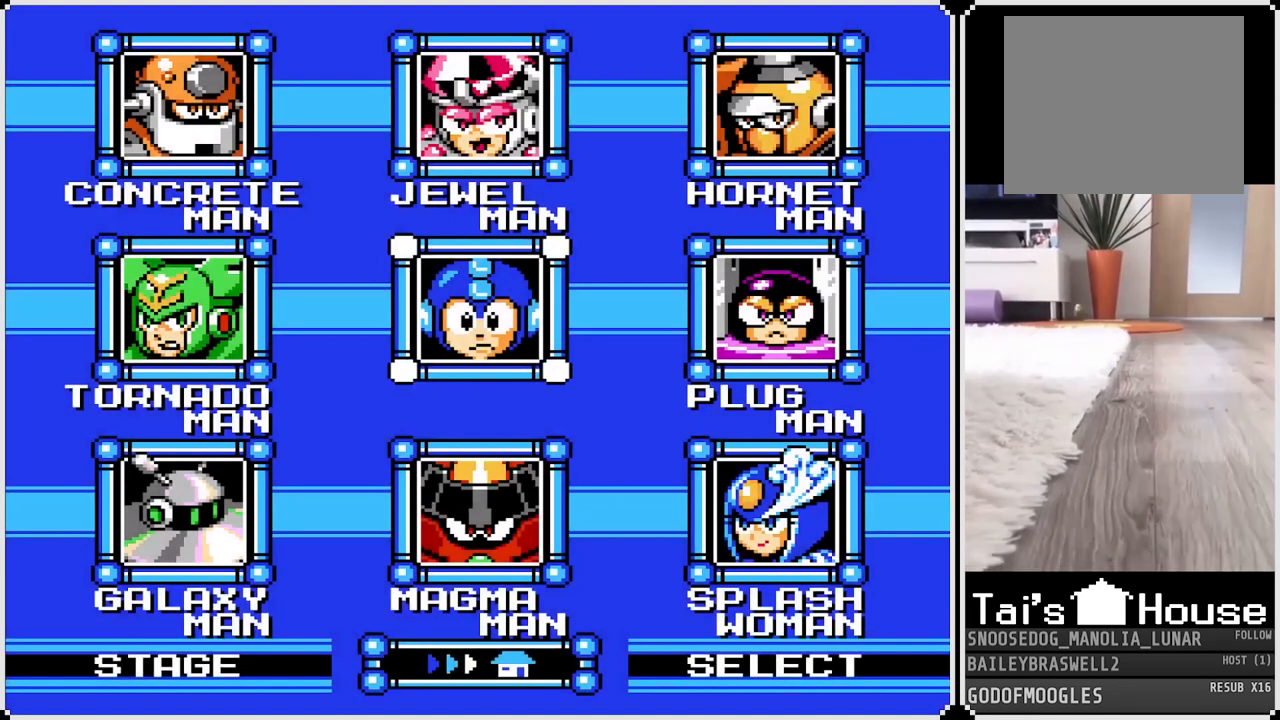
{"buttons": [], "left_stick": "center", "right_stick": "center", "events": [[167, "DPAD_DOWN", "down"], [234, "DPAD_DOWN", "up"]]}
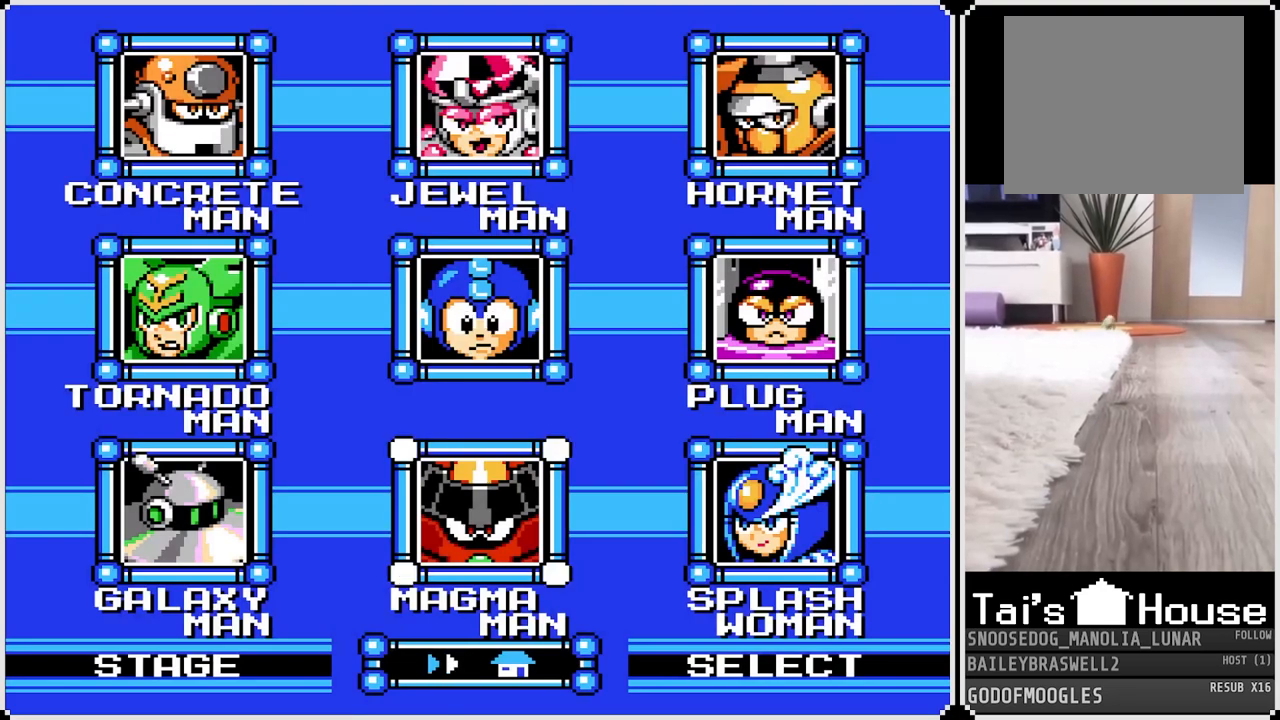
{"buttons": [], "left_stick": "center", "right_stick": "center", "events": [[183, "CROSS", "down"], [266, "CROSS", "up"]]}
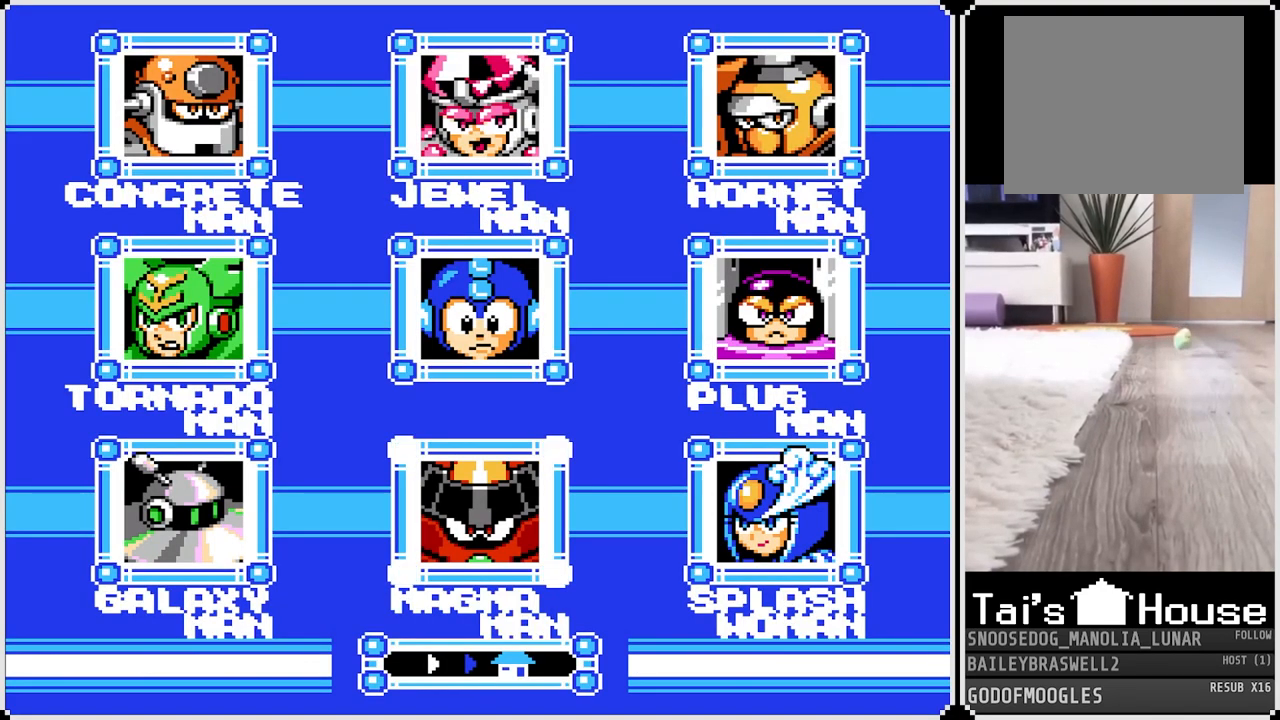
{"buttons": [], "left_stick": "center", "right_stick": "center", "events": [[33, "CROSS", "down"], [134, "CROSS", "up"], [250, "CROSS", "down"], [367, "CROSS", "up"]]}
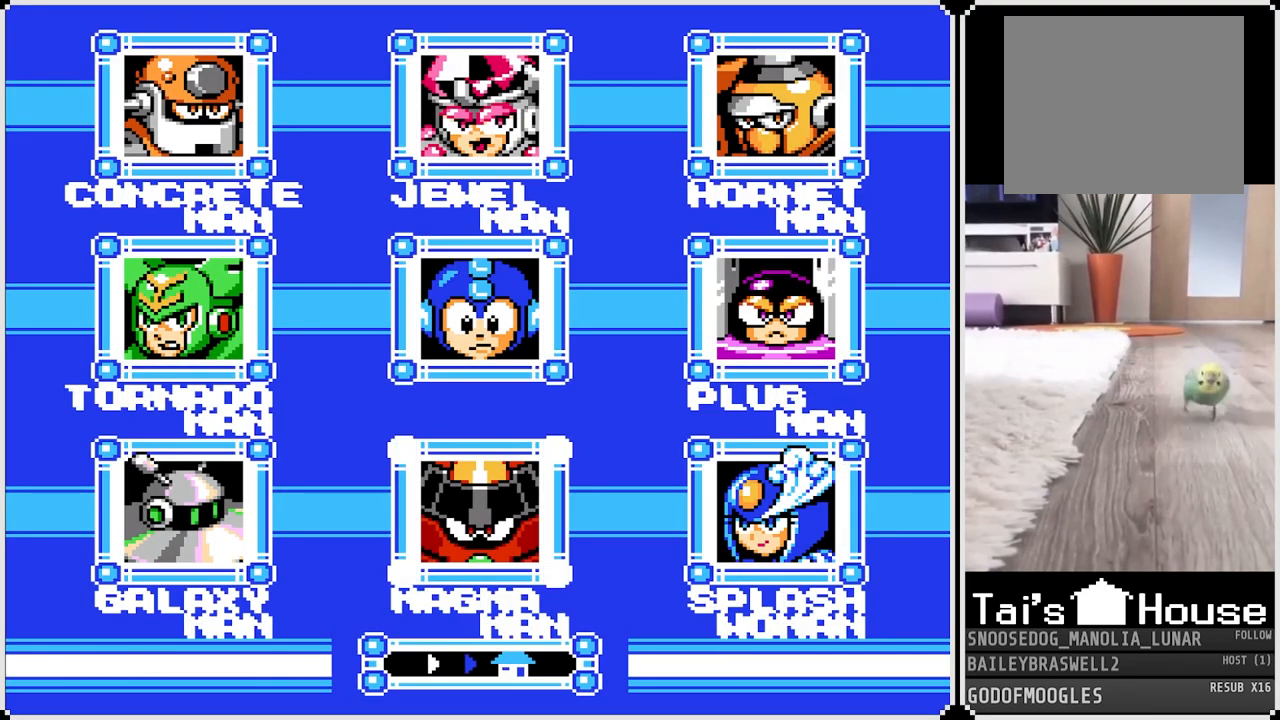
{"buttons": [], "left_stick": "center", "right_stick": "center", "events": [[16, "CROSS", "down"], [133, "CROSS", "up"], [283, "CROSS", "down"], [433, "CROSS", "up"]]}
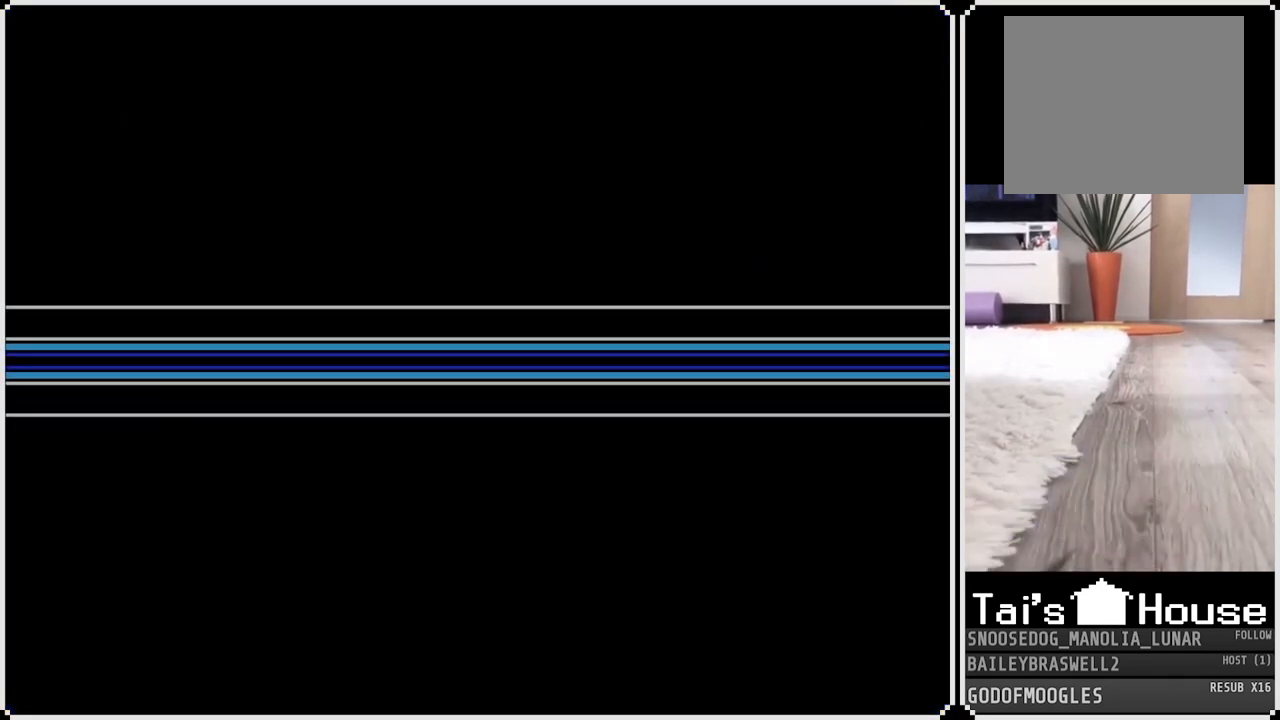
{"buttons": [], "left_stick": "center", "right_stick": "center", "events": [[67, "CROSS", "down"], [184, "CROSS", "up"], [284, "CROSS", "down"], [434, "CROSS", "up"]]}
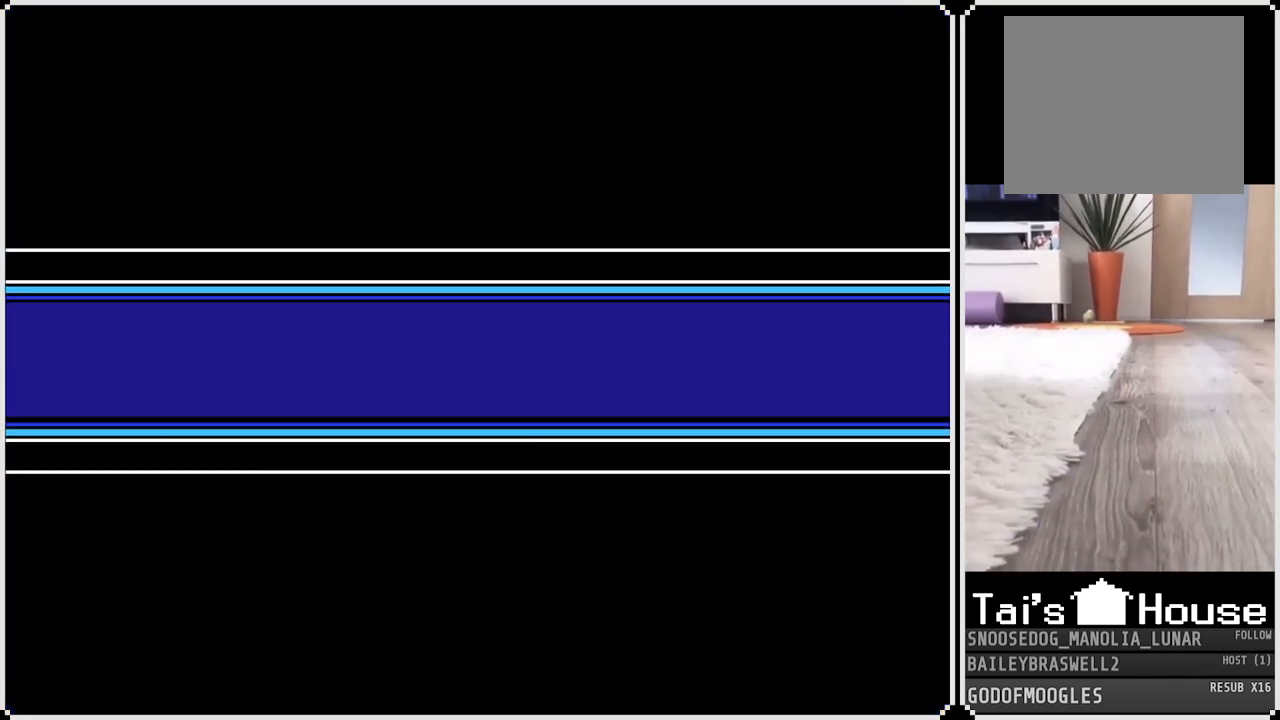
{"buttons": [], "left_stick": "center", "right_stick": "center", "events": [[266, "START", "down"], [450, "START", "up"]]}
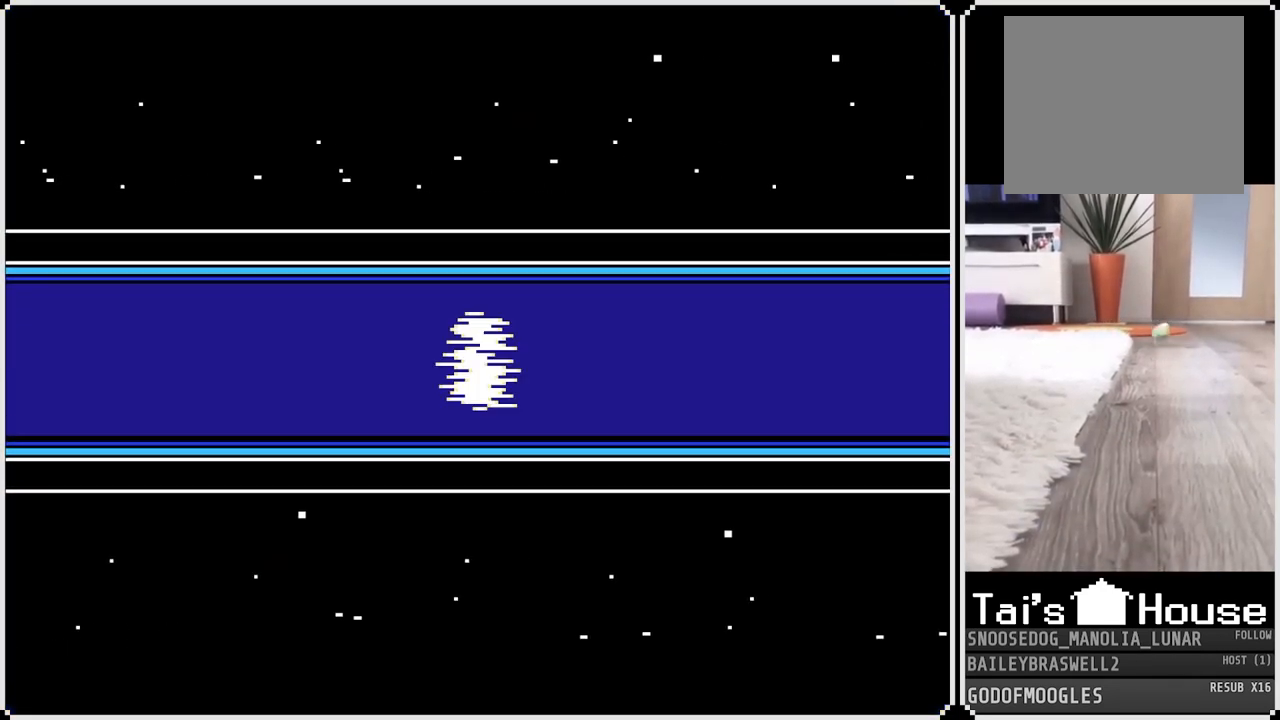
{"buttons": ["START"], "left_stick": "center", "right_stick": "center", "events": [[150, "START", "down"], [234, "START", "up"], [484, "START", "down"]]}
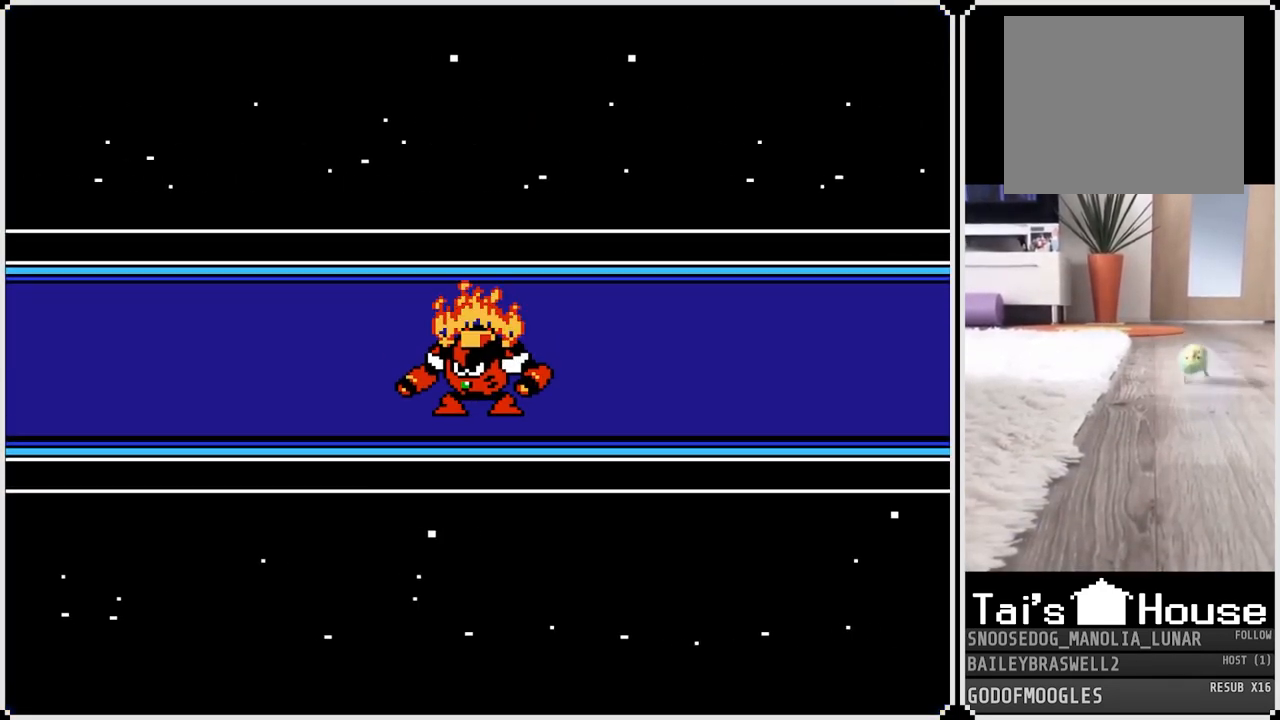
{"buttons": [], "left_stick": "center", "right_stick": "center", "events": [[133, "START", "up"]]}
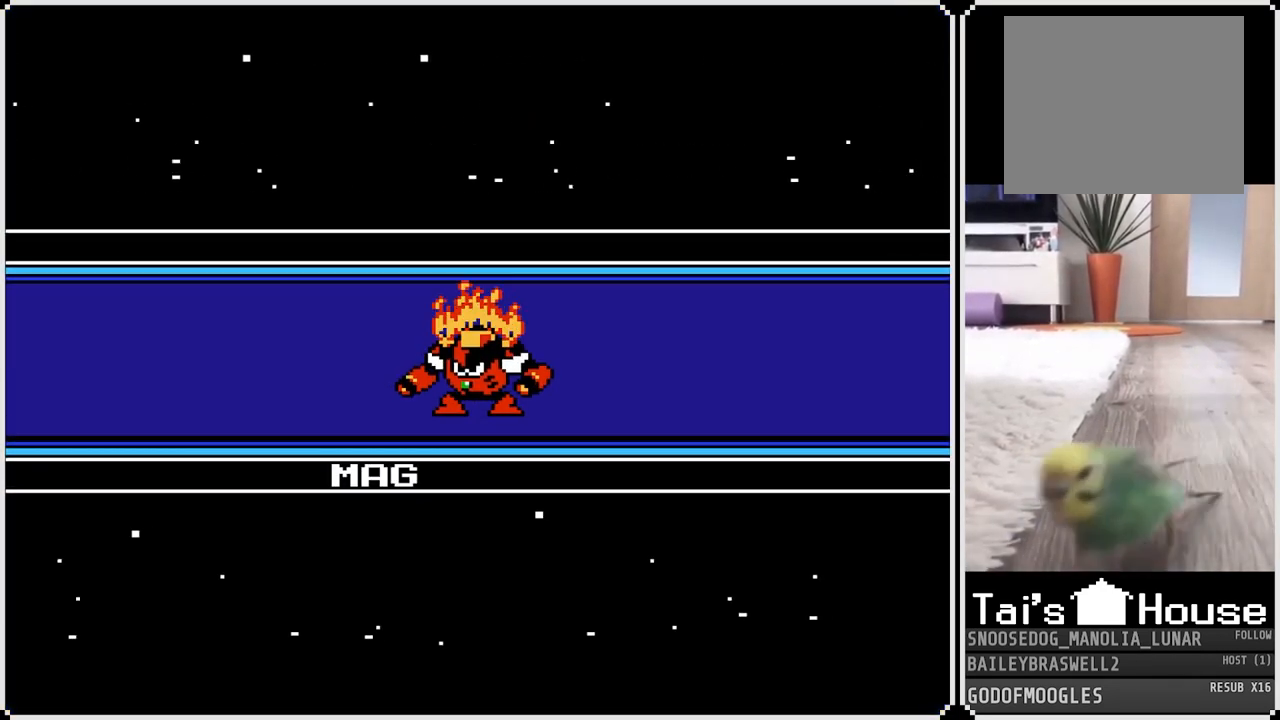
{"buttons": [], "left_stick": "center", "right_stick": "center", "events": [[100, "START", "down"], [267, "START", "up"]]}
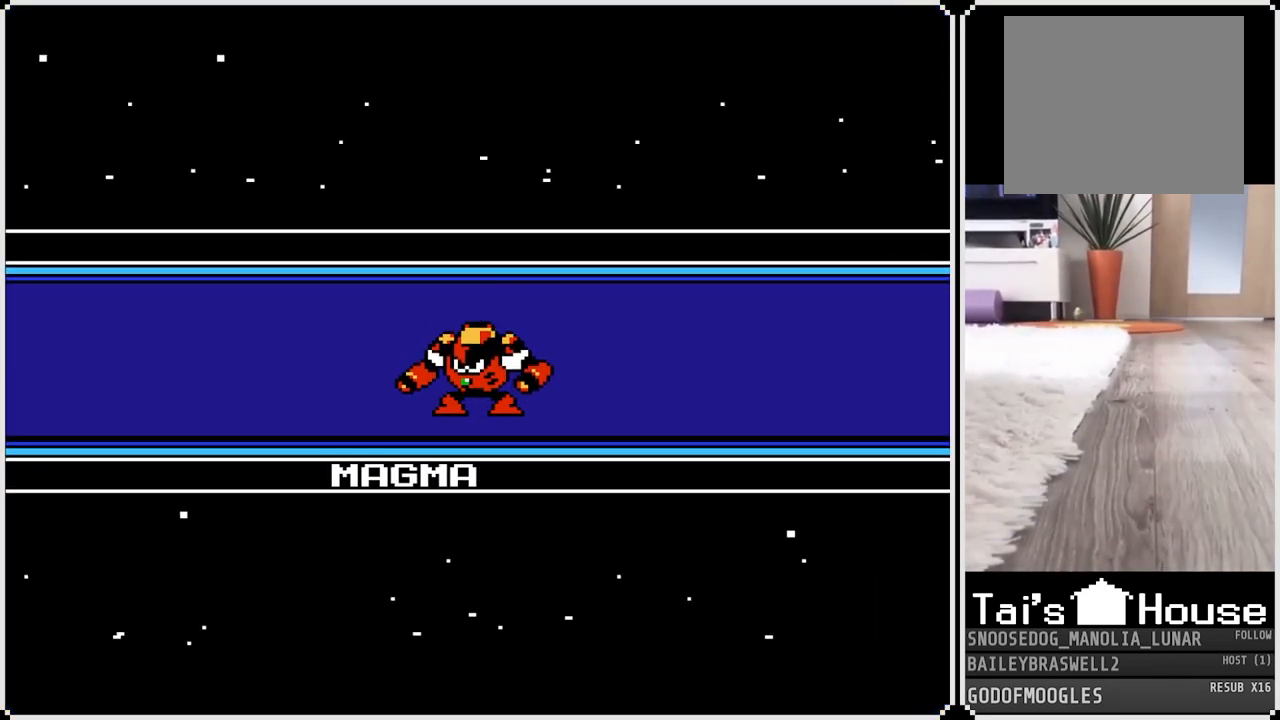
{"buttons": [], "left_stick": "center", "right_stick": "center", "events": []}
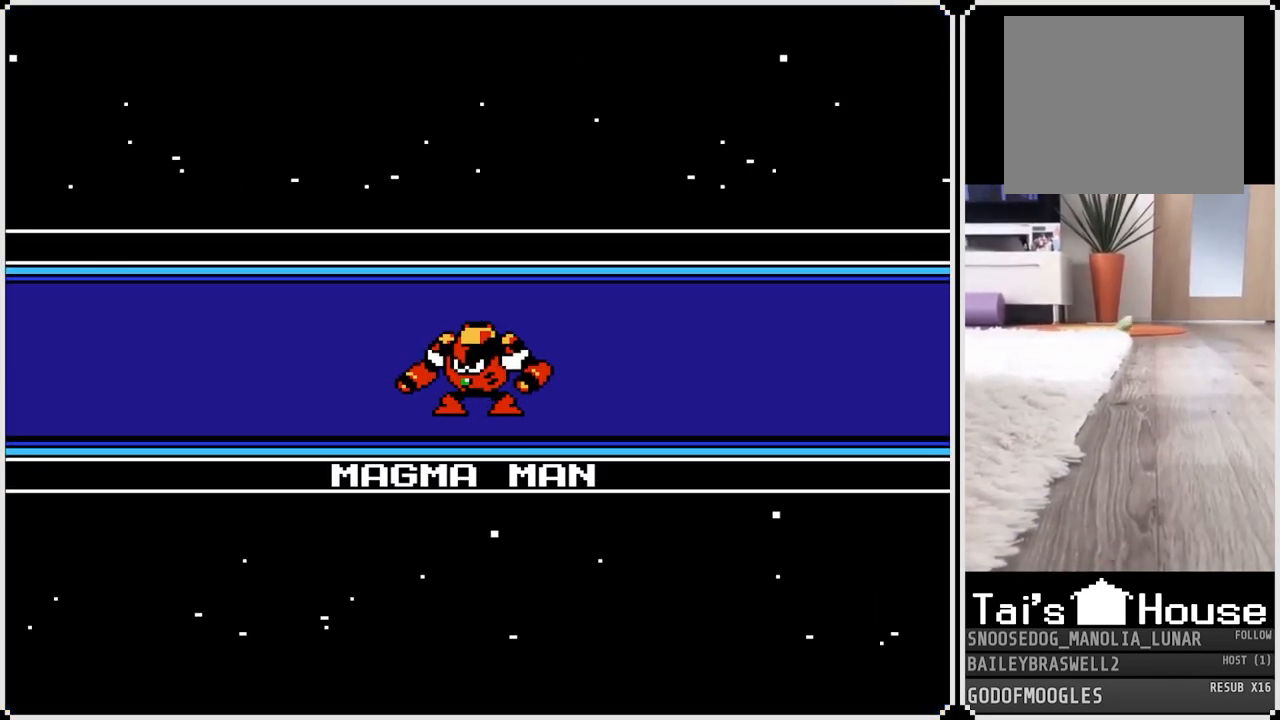
{"buttons": [], "left_stick": "center", "right_stick": "center", "events": [[134, "START", "down"], [267, "START", "up"]]}
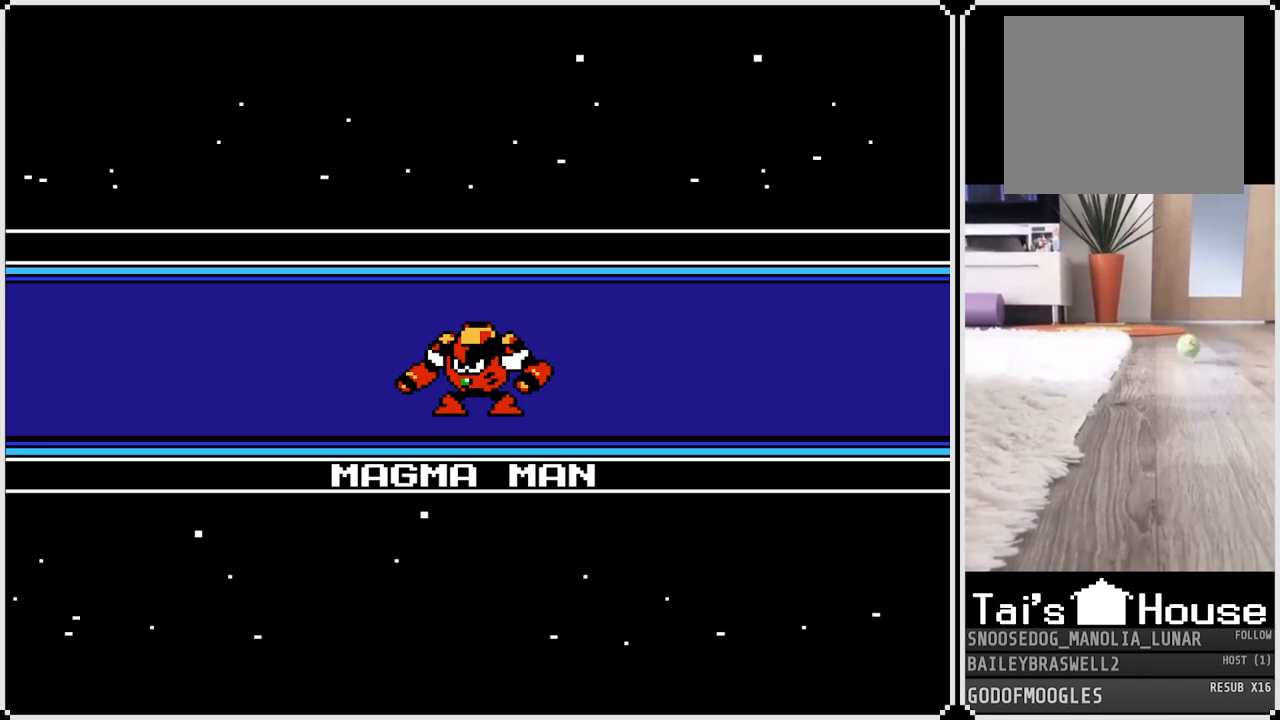
{"buttons": [], "left_stick": "center", "right_stick": "center", "events": []}
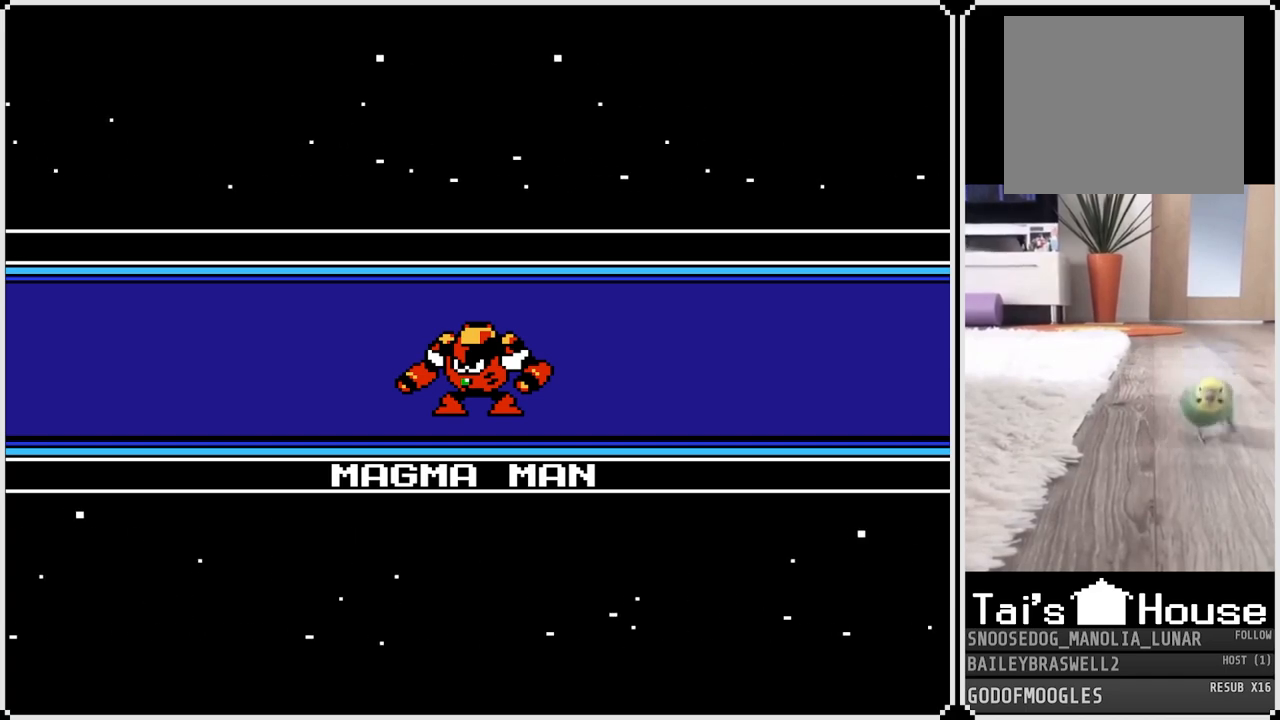
{"buttons": [], "left_stick": "center", "right_stick": "center", "events": []}
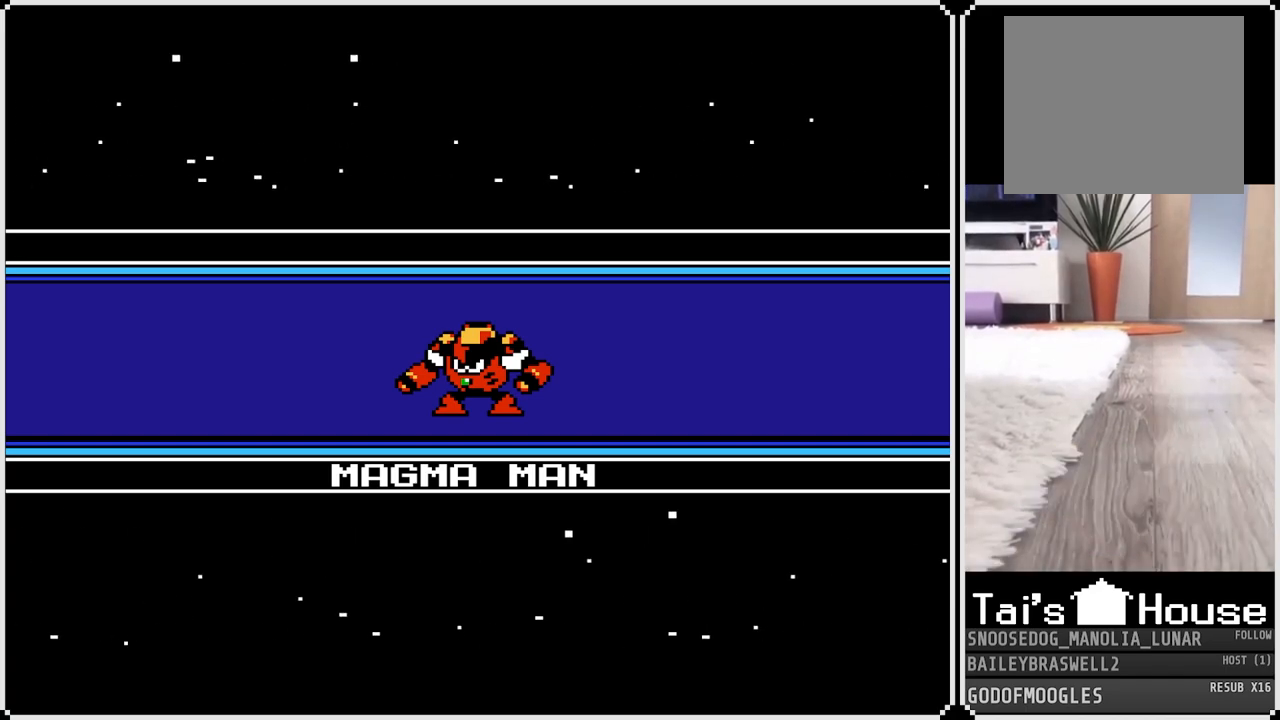
{"buttons": [], "left_stick": "center", "right_stick": "center", "events": [[200, "START", "down"], [350, "START", "up"]]}
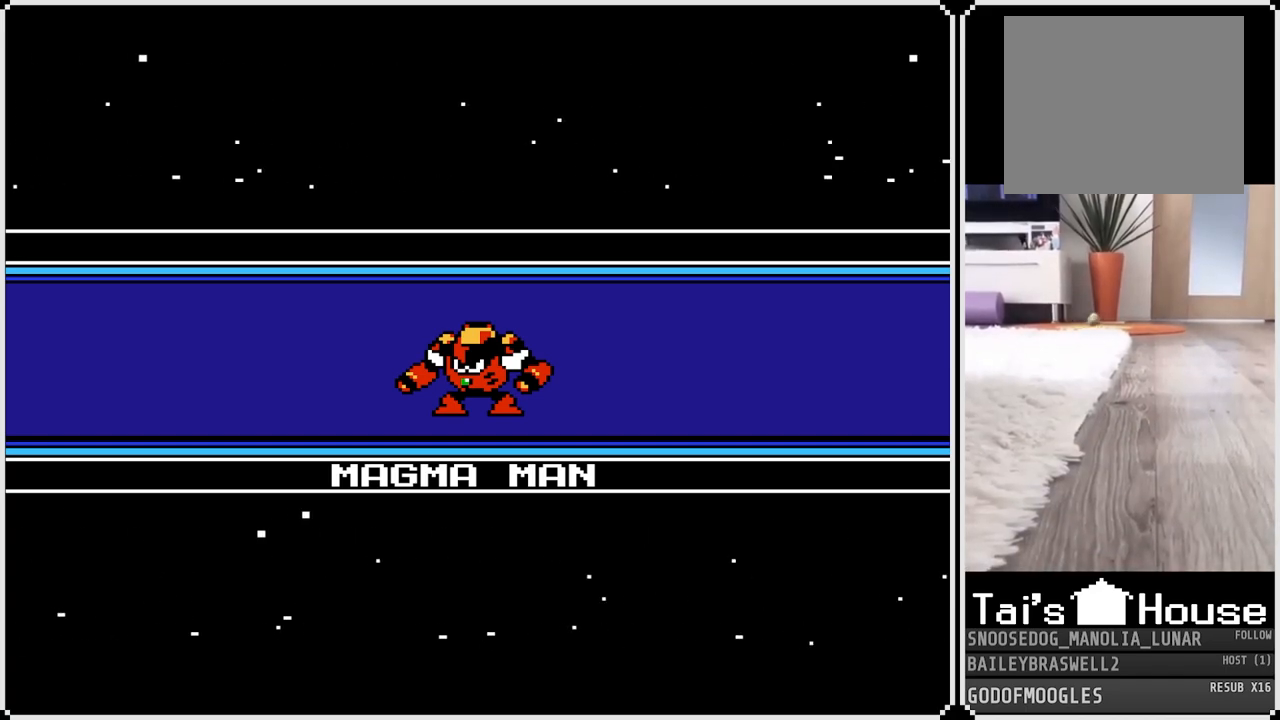
{"buttons": [], "left_stick": "center", "right_stick": "center", "events": []}